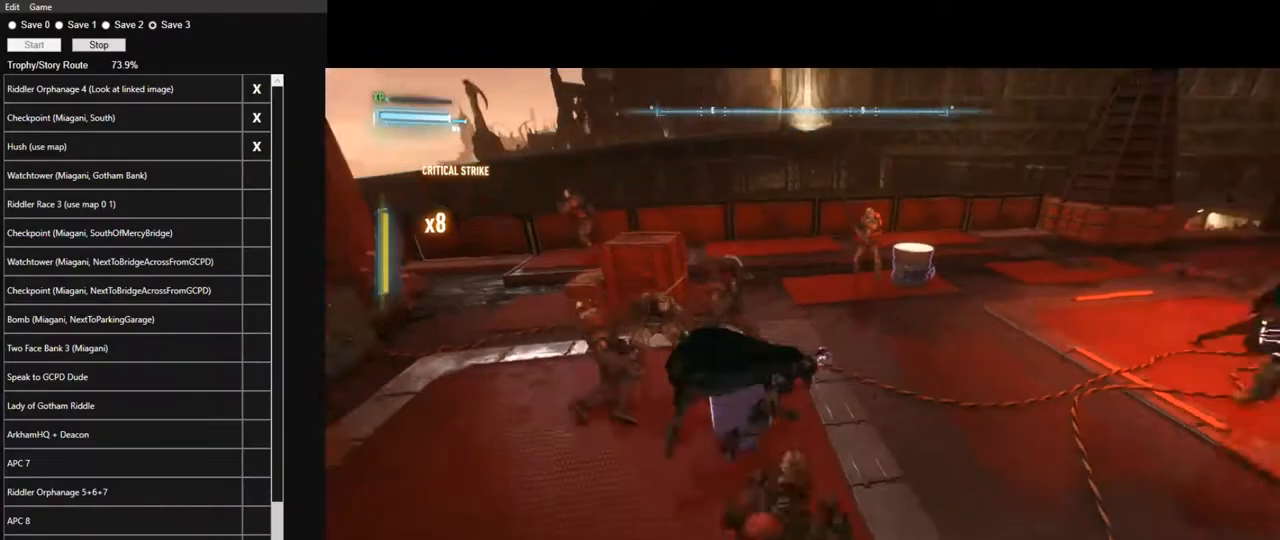
Gameplay with keyboard and mouse; each line is a JSON object with the keys and mouse buttons held at the frame after it. "events" lists presses ("down") and releases ("up") of "1", "2", "3", "4", "5", "a", "alt", "c", "caps_lock", "ctrl", "d", "e", "f", "g", "q", "r", "s", "shift", "space", "t", "tab", "v", "w", "x", "z", "mouse_left", "mouse_wheel" and "mouse_right" between this image and that frame as [ms after this image, input, new state], when the widget could be followed in between. "mouse_left", "mouse_wheel", "mouse_right" = the "left", "wheel", "right" buttons of the "mouse" list. No other keys are recorded. "wheel" means that the mouse wheel is clicked or scrolled. "mouse_move" is the direction in which the mouse moves at that frame (one of eight, or "still"), when it could be read.
{"keys": ["w"], "mouse": [], "mouse_move": "still", "events": [[383, "mouse_right", "down"], [433, "mouse_right", "up"]]}
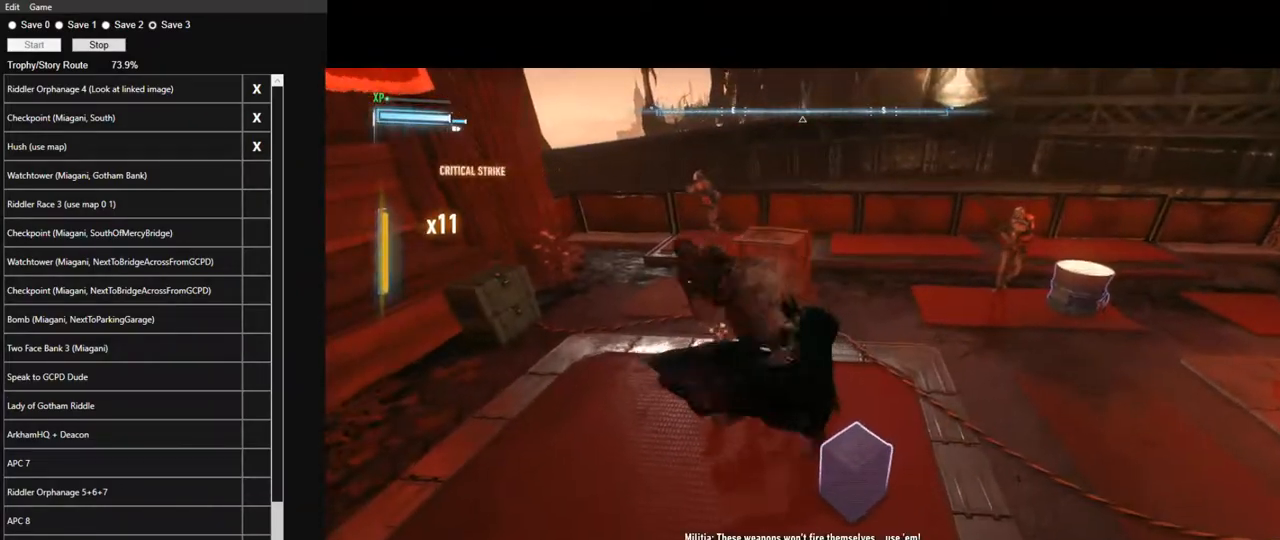
{"keys": ["w"], "mouse": ["right"], "events": [[83, "mouse_right", "down"], [117, "mouse_right", "up"], [217, "mouse_right", "down"], [317, "mouse_right", "up"], [500, "mouse_right", "down"]]}
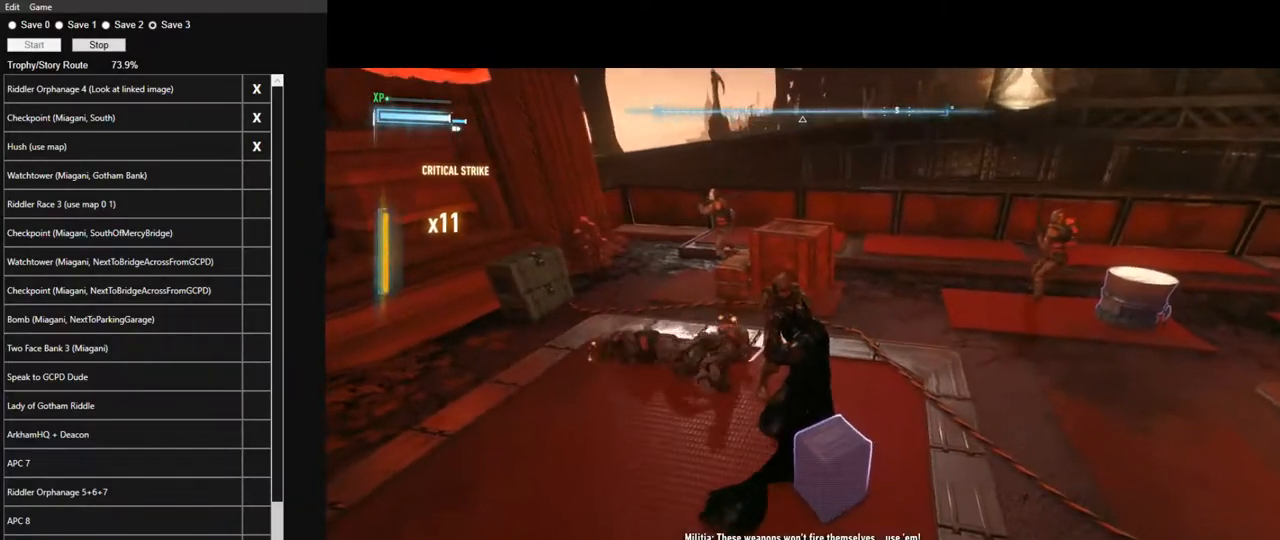
{"keys": ["w"], "mouse": [], "mouse_move": "still", "events": [[100, "mouse_right", "up"]]}
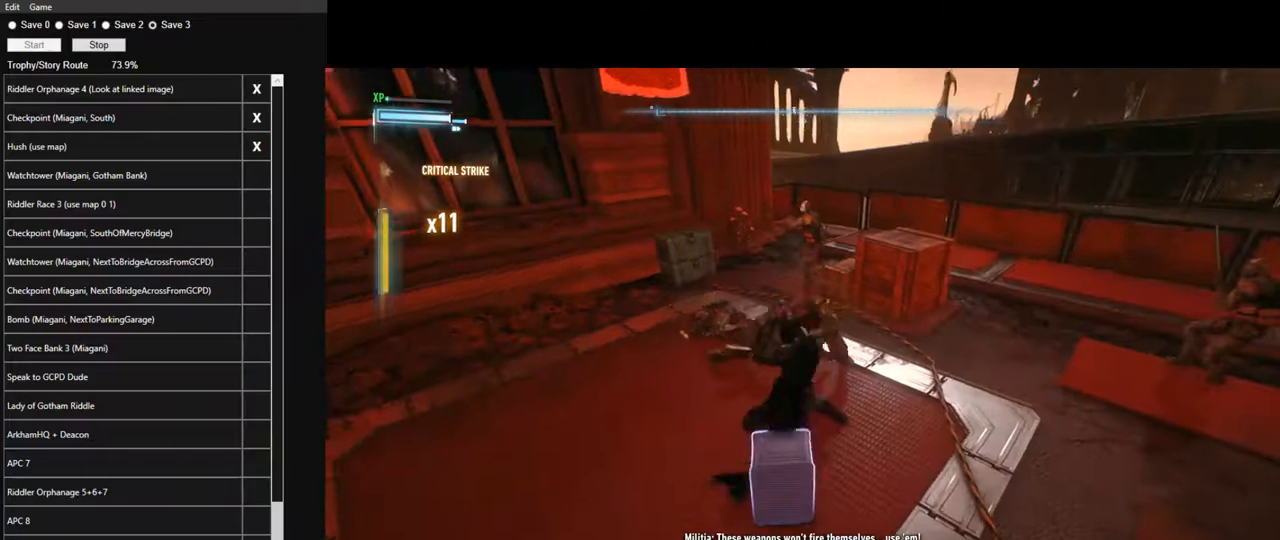
{"keys": ["w"], "mouse": [], "mouse_move": "still", "events": [[250, "mouse_left", "down"], [350, "mouse_left", "up"]]}
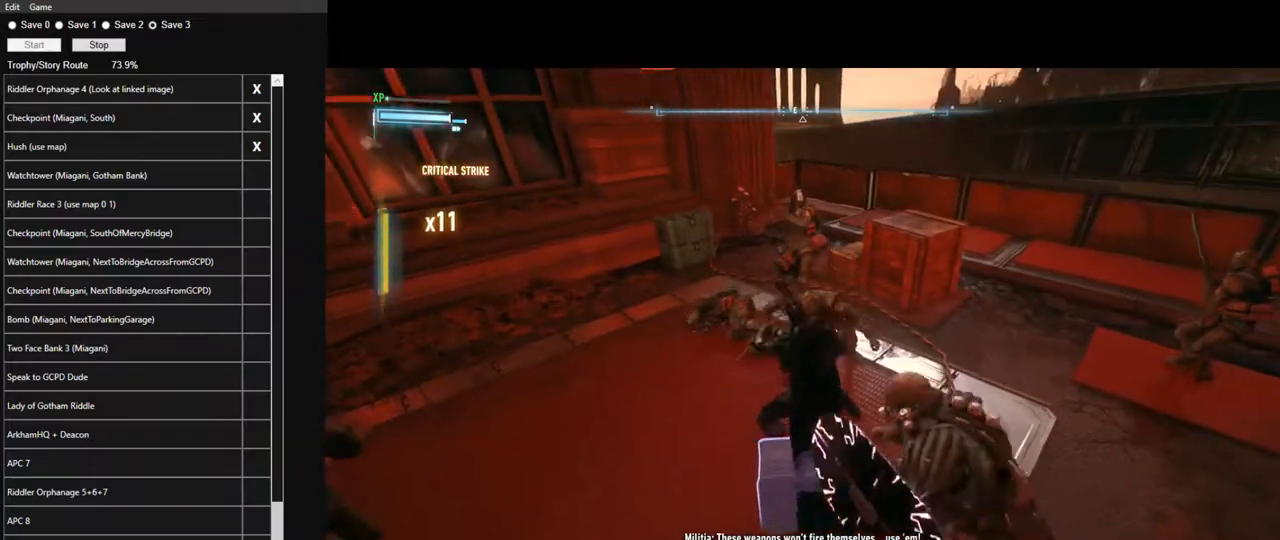
{"keys": ["w"], "mouse": [], "mouse_move": "still", "events": [[267, "mouse_left", "down"], [400, "mouse_left", "up"]]}
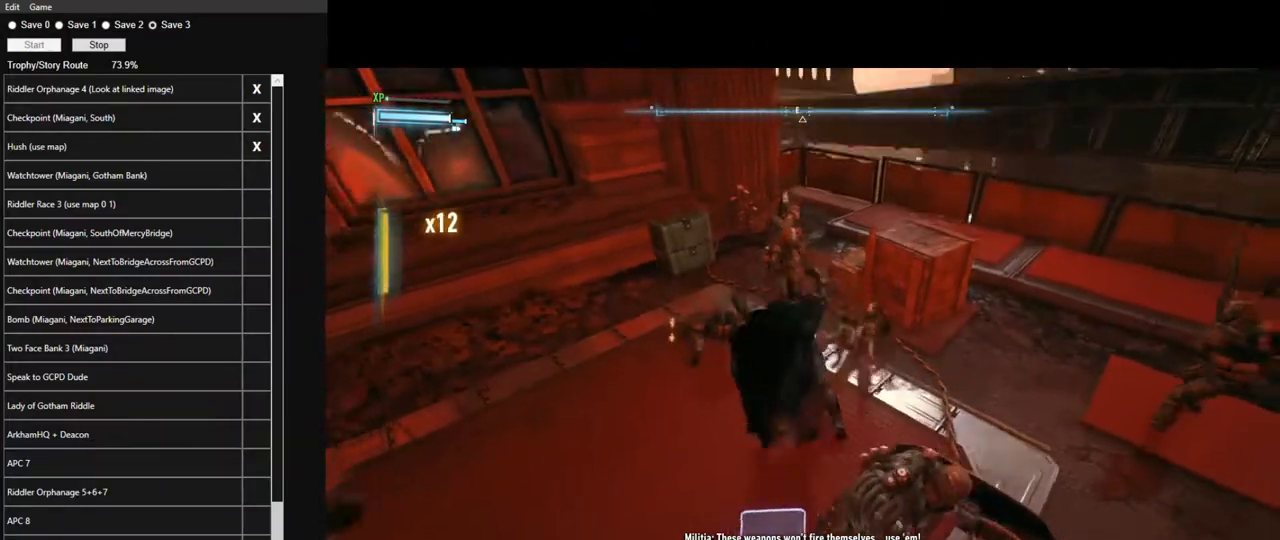
{"keys": ["w"], "mouse": [], "mouse_move": "still", "events": []}
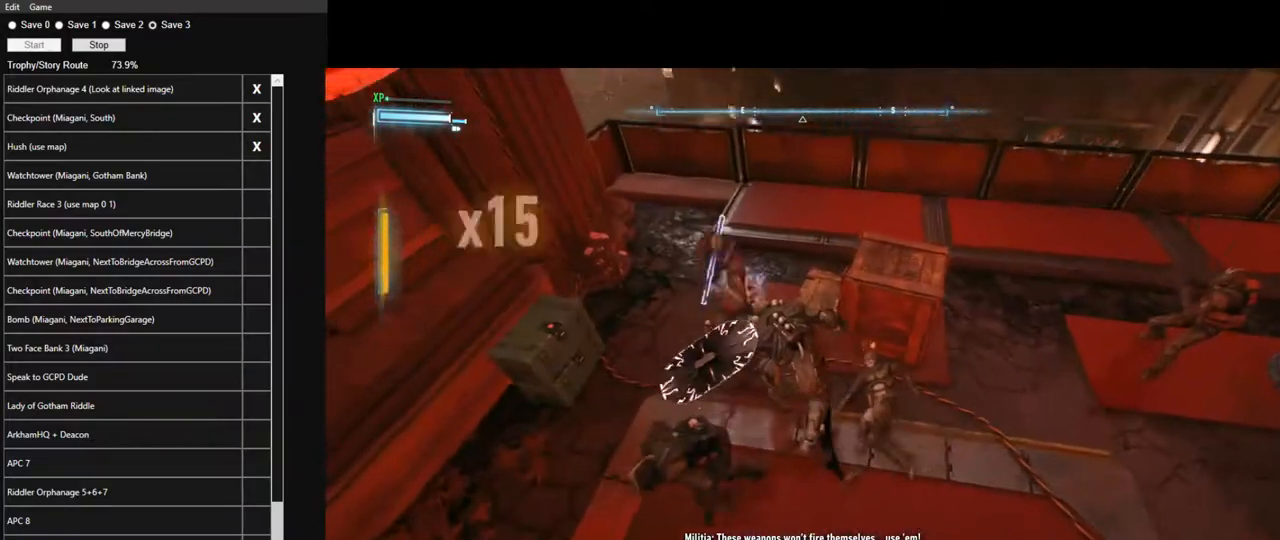
{"keys": ["w"], "mouse": ["left"], "mouse_move": "up-right", "events": [[483, "mouse_left", "down"]]}
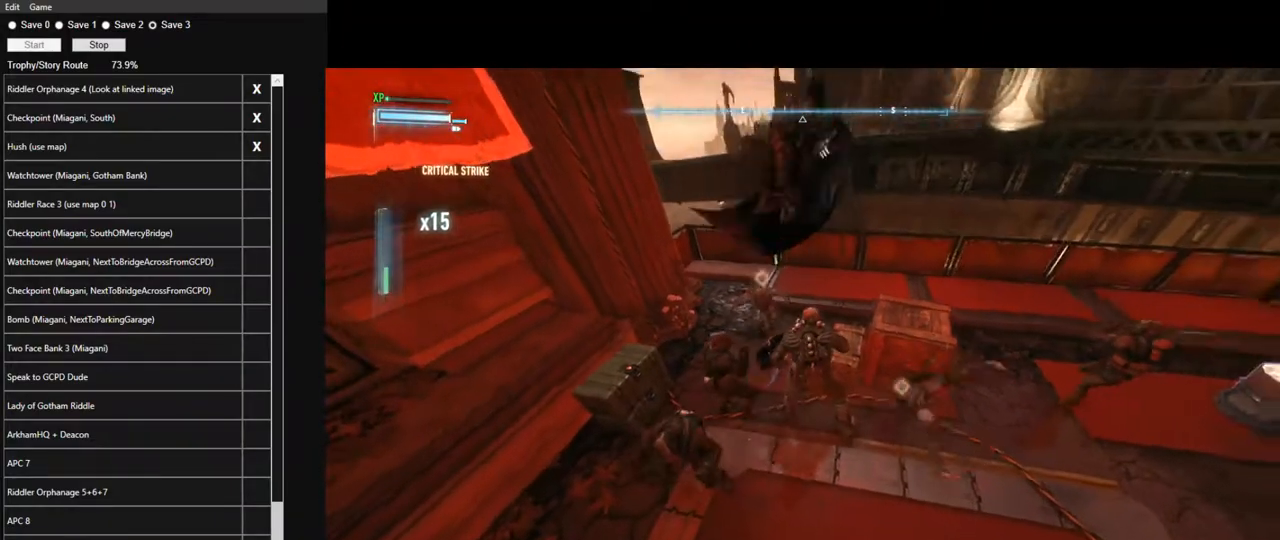
{"keys": ["w"], "mouse": [], "mouse_move": "still", "events": [[83, "mouse_left", "up"], [167, "mouse_left", "down"], [267, "mouse_left", "up"]]}
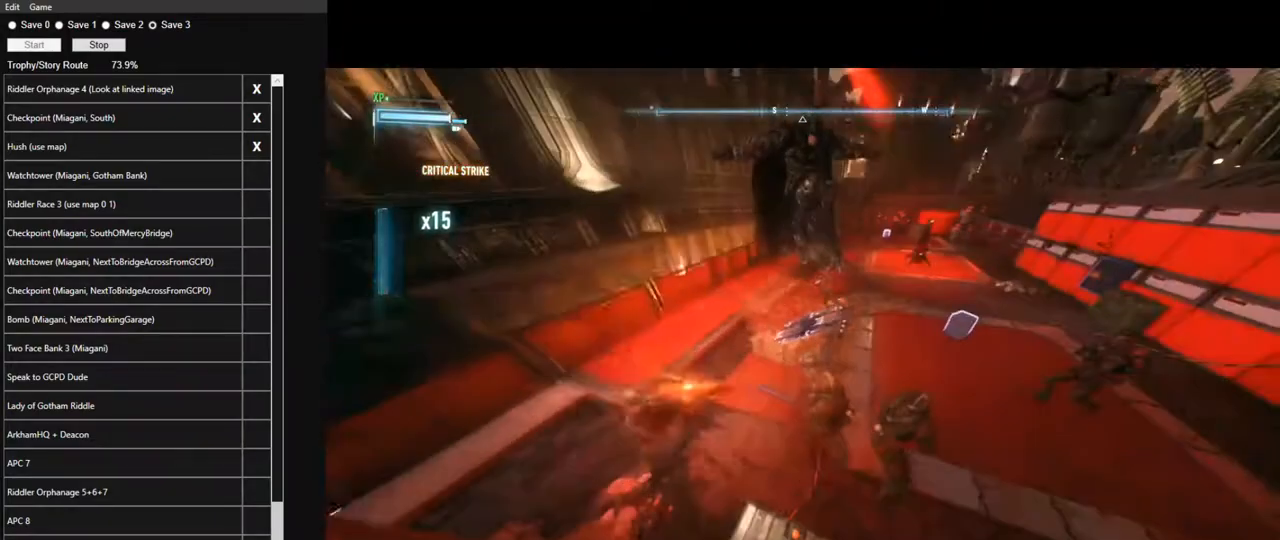
{"keys": ["w"], "mouse": [], "mouse_move": "still", "events": []}
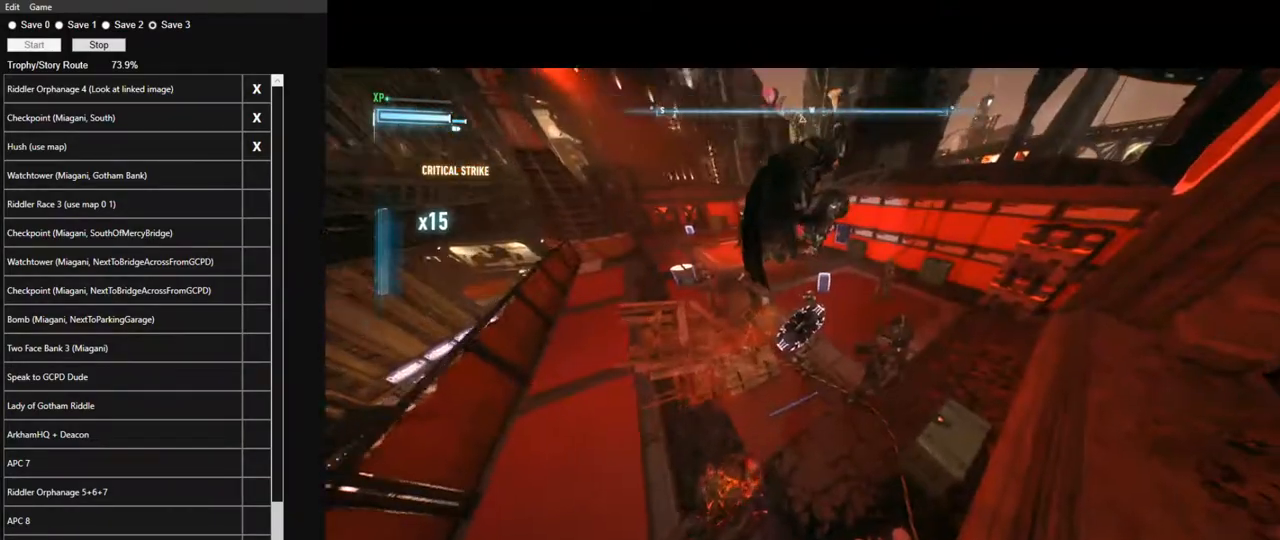
{"keys": [], "mouse": [], "mouse_move": "still", "events": [[350, "w", "up"]]}
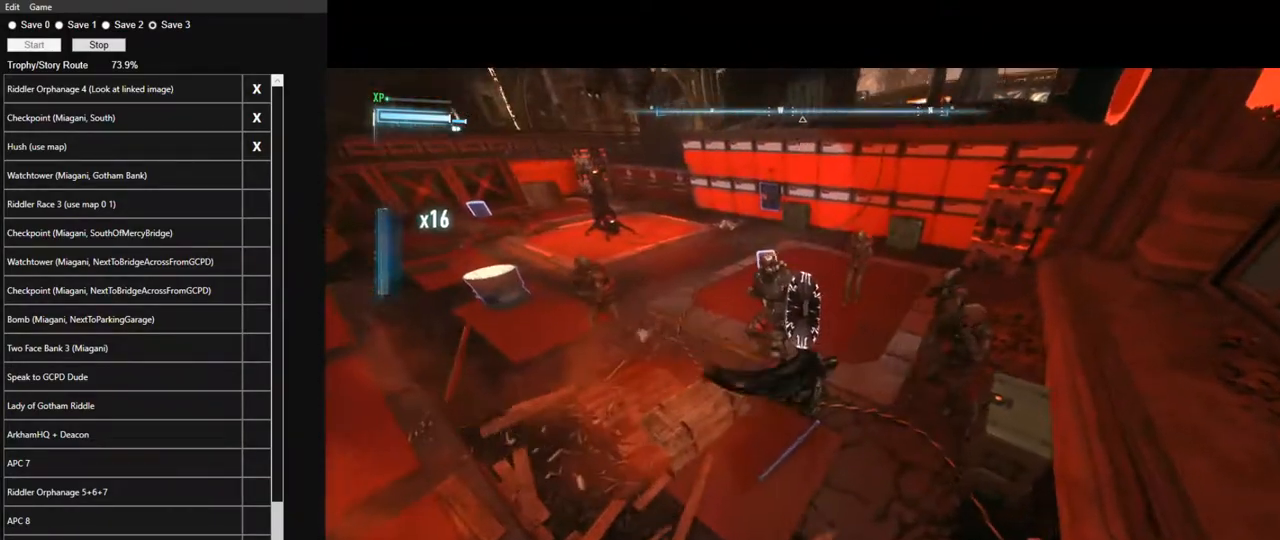
{"keys": ["w"], "mouse": [], "mouse_move": "still", "events": [[367, "w", "down"]]}
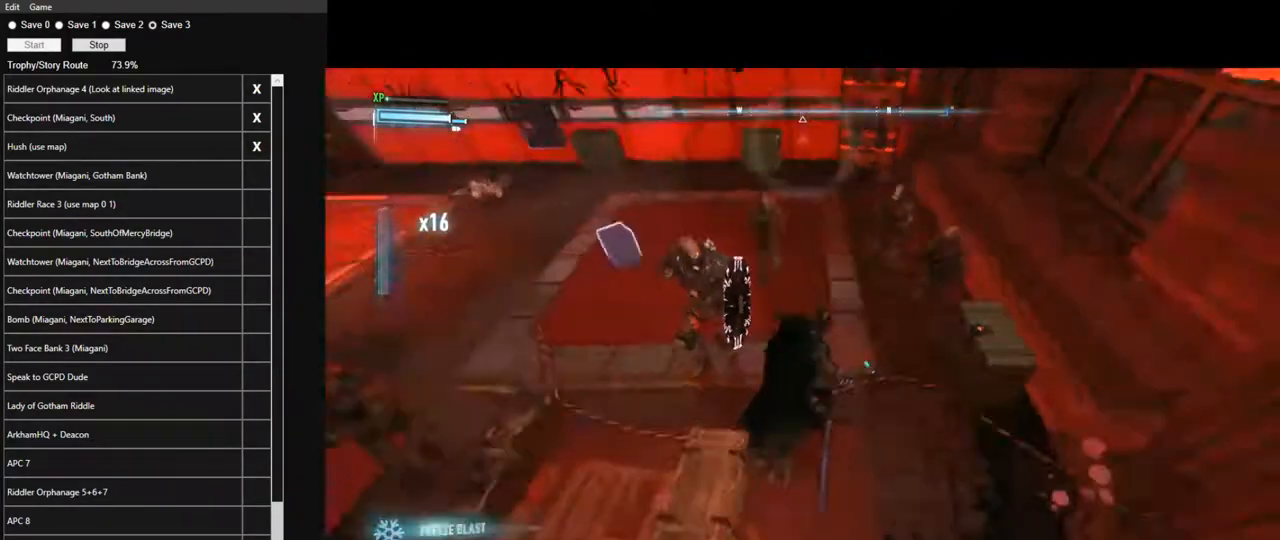
{"keys": ["w"], "mouse": [], "mouse_move": "still", "events": [[333, "mouse_left", "down"], [417, "mouse_left", "up"]]}
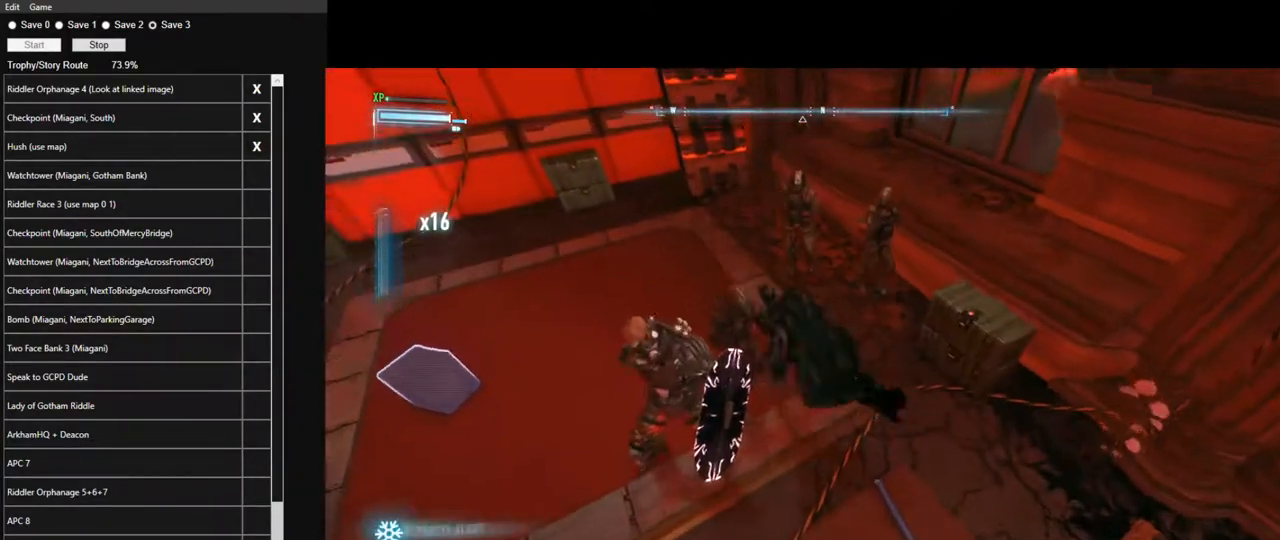
{"keys": ["w"], "mouse": [], "mouse_move": "up", "events": []}
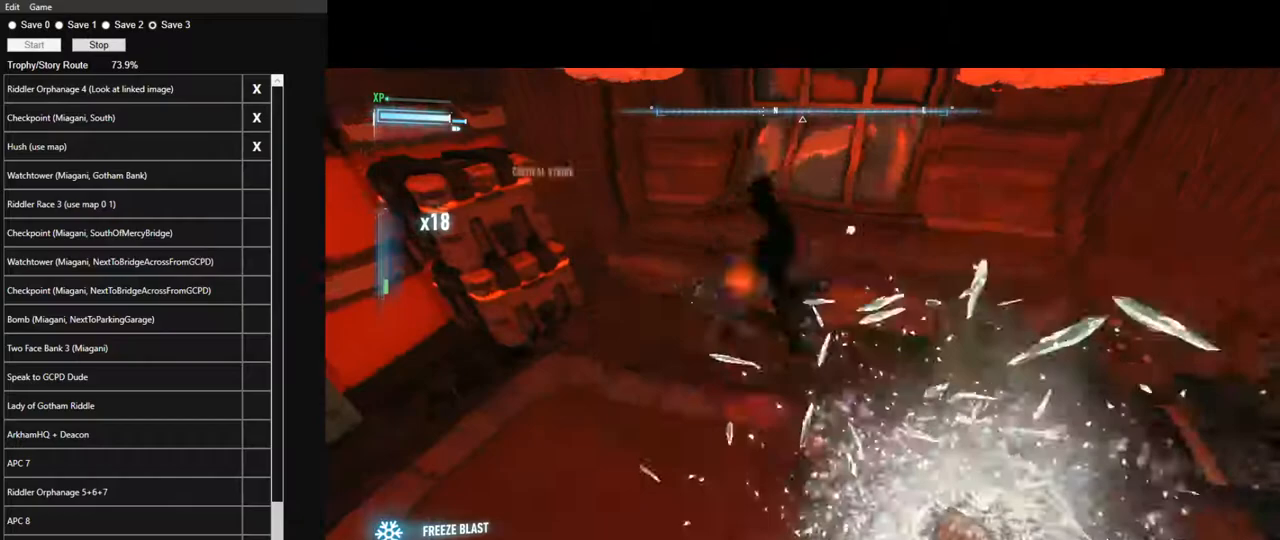
{"keys": ["w"], "mouse": [], "mouse_move": "left", "events": [[33, "mouse_left", "down"], [117, "mouse_left", "up"]]}
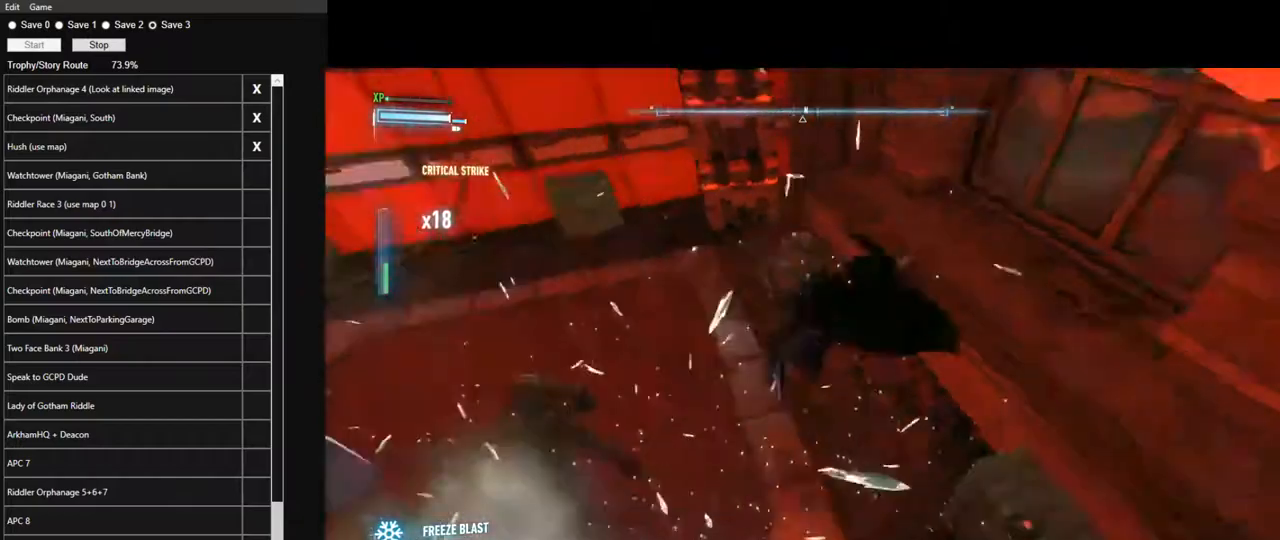
{"keys": ["w"], "mouse": [], "mouse_move": "up-right", "events": []}
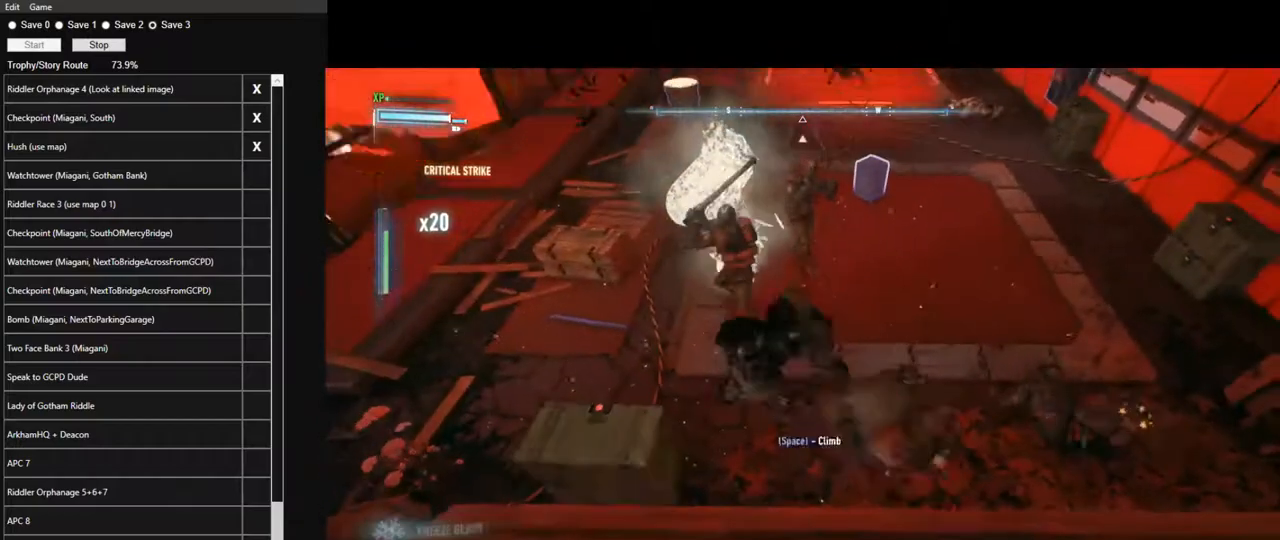
{"keys": ["w"], "mouse": [], "mouse_move": "down-right", "events": [[300, "mouse_left", "down"], [383, "mouse_left", "up"]]}
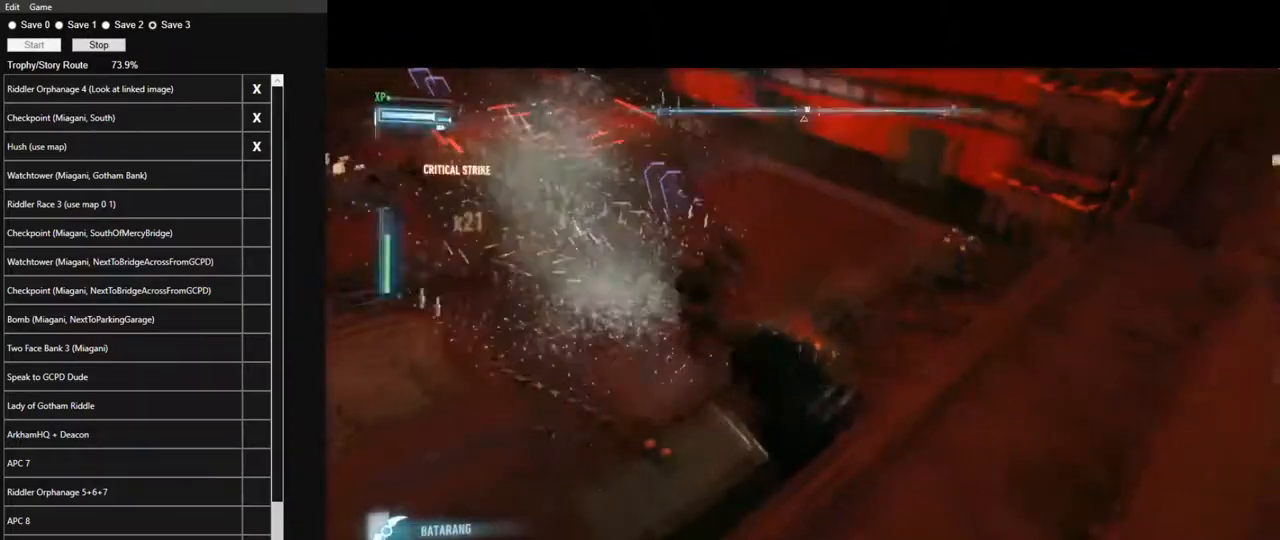
{"keys": ["w"], "mouse": ["left"], "mouse_move": "left", "events": [[267, "mouse_left", "down"], [367, "mouse_left", "up"], [500, "mouse_left", "down"]]}
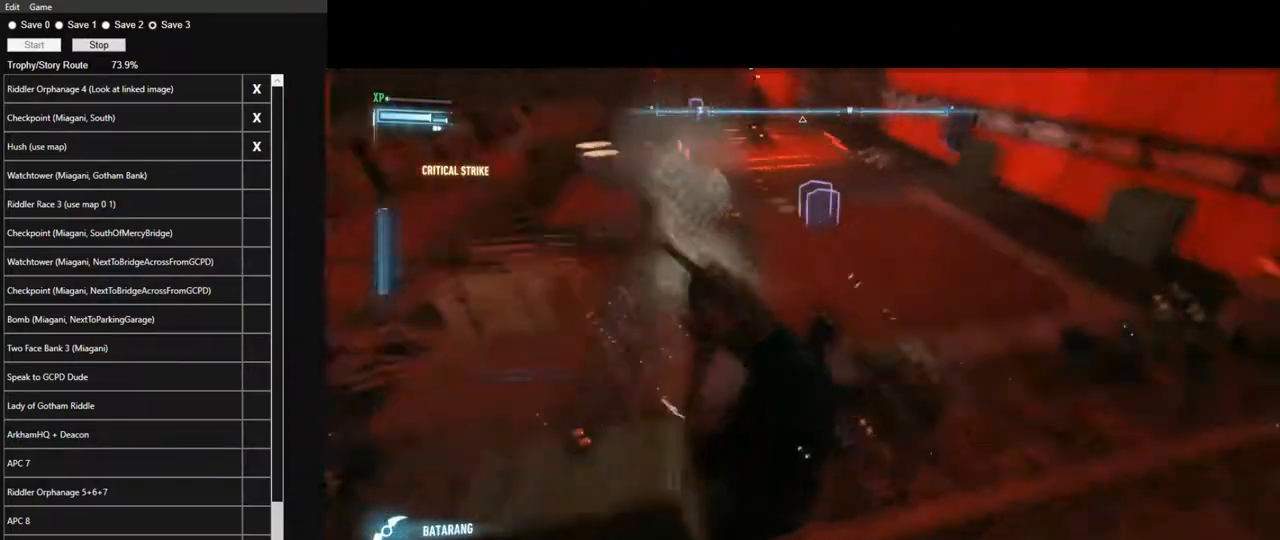
{"keys": ["w"], "mouse": ["left"], "mouse_move": "still", "events": [[100, "mouse_left", "up"], [183, "mouse_left", "down"], [283, "mouse_left", "up"], [333, "mouse_left", "down"], [417, "mouse_left", "up"], [467, "mouse_left", "down"]]}
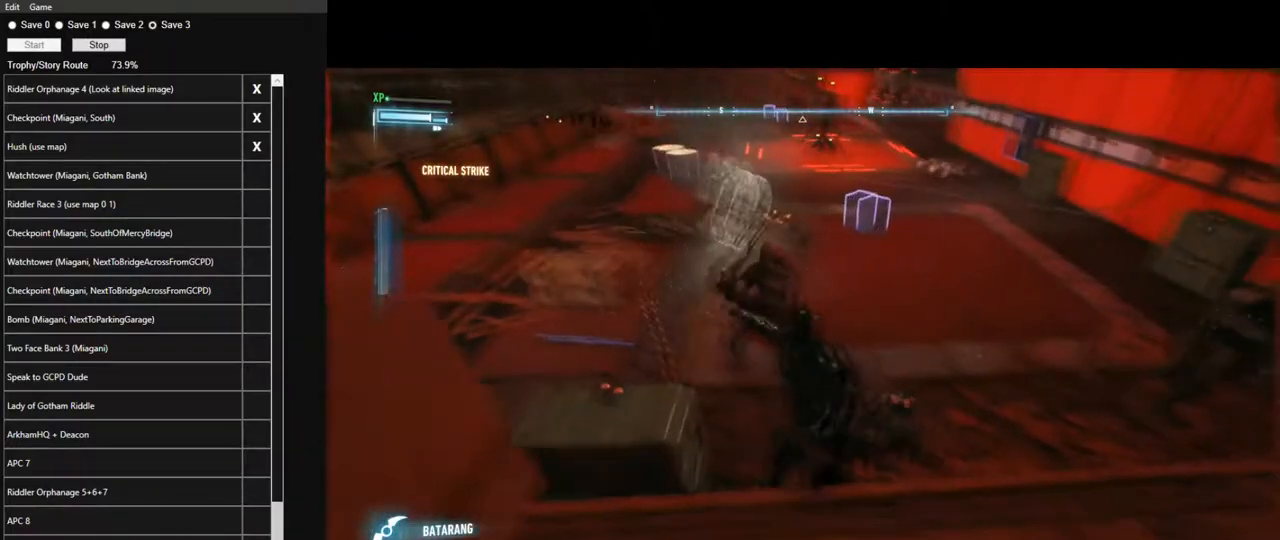
{"keys": ["w"], "mouse": [], "mouse_move": "right", "events": [[17, "mouse_left", "up"], [117, "mouse_left", "down"], [150, "mouse_left", "up"], [250, "mouse_left", "down"], [300, "mouse_left", "up"], [383, "mouse_left", "down"], [433, "mouse_left", "up"]]}
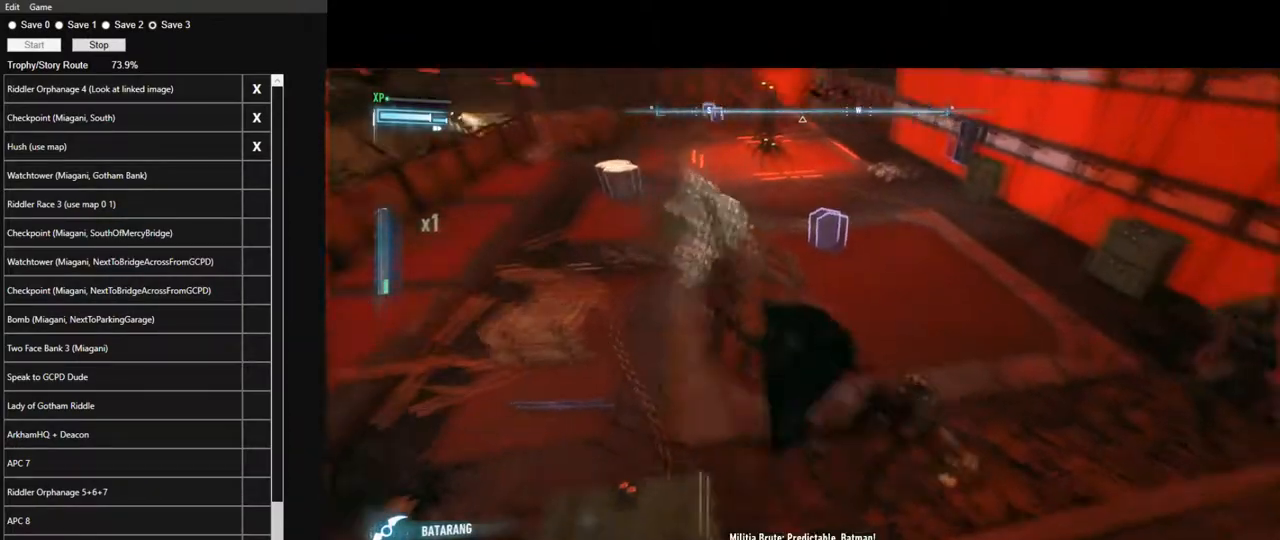
{"keys": ["w"], "mouse": [], "mouse_move": "still", "events": [[33, "mouse_left", "down"], [83, "mouse_left", "up"], [167, "mouse_left", "down"], [267, "mouse_left", "up"], [317, "mouse_left", "down"], [400, "mouse_left", "up"]]}
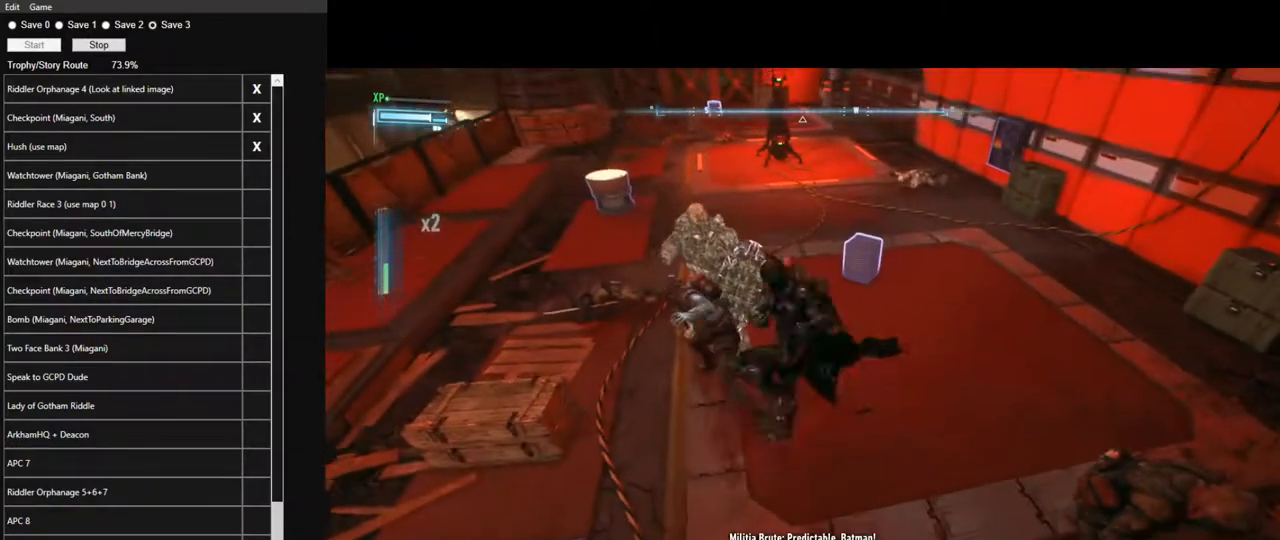
{"keys": ["w"], "mouse": [], "mouse_move": "still", "events": []}
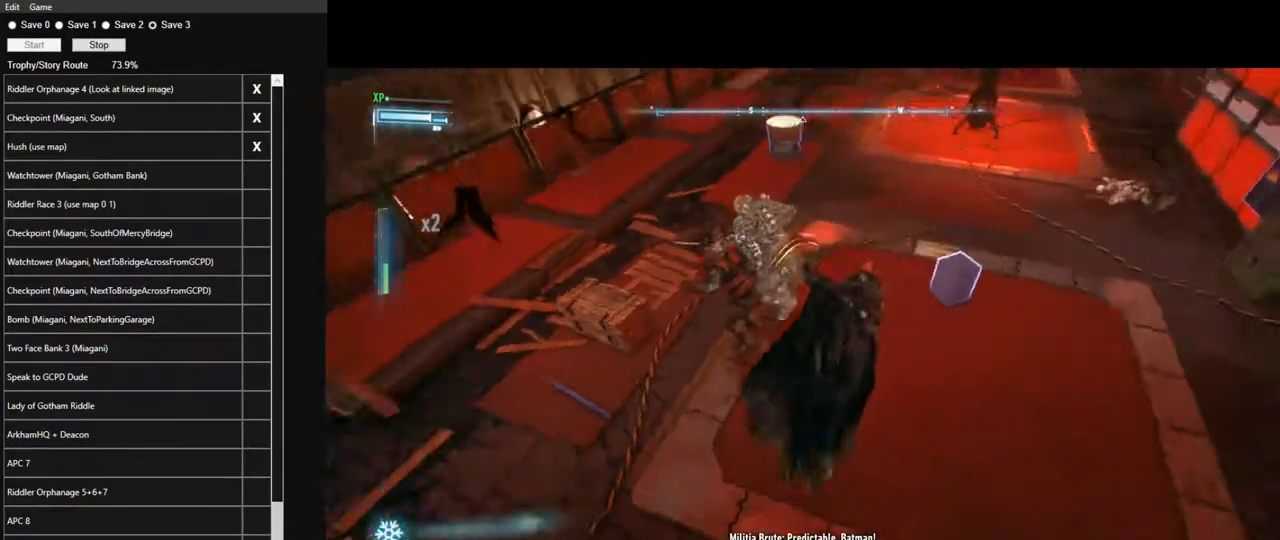
{"keys": ["w"], "mouse": [], "mouse_move": "still", "events": []}
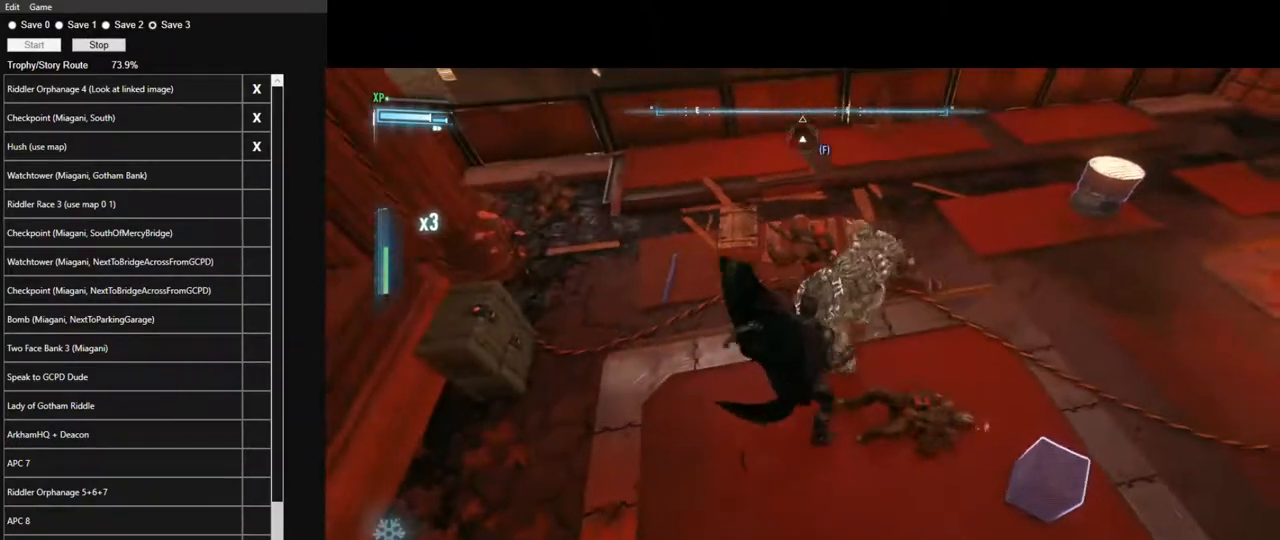
{"keys": ["w"], "mouse": [], "mouse_move": "up", "events": [[83, "mouse_left", "down"], [167, "mouse_left", "up"]]}
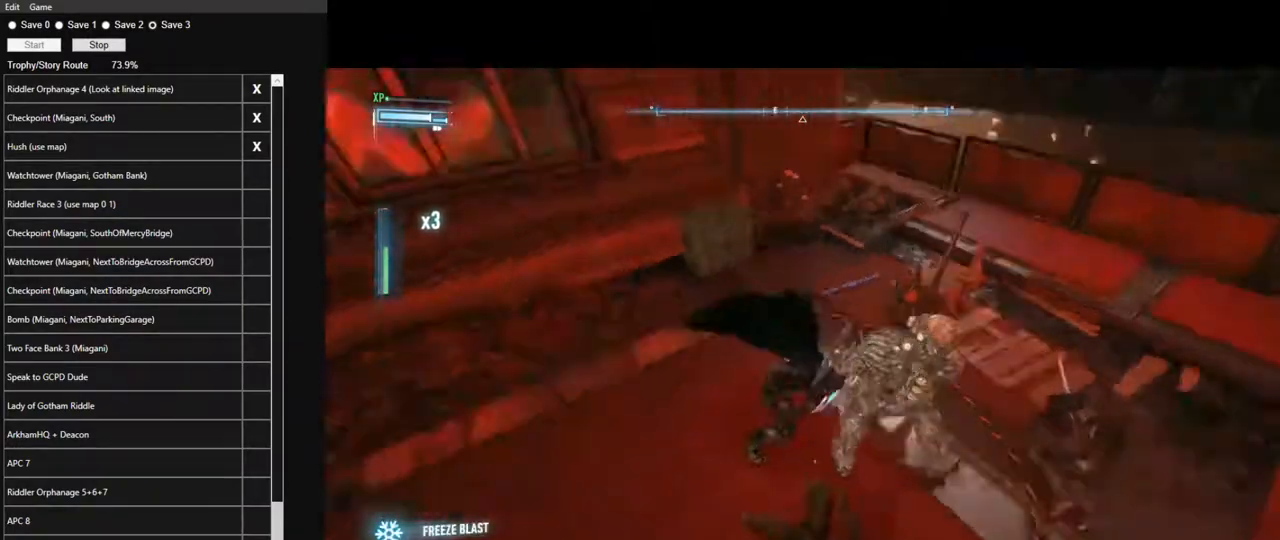
{"keys": ["w"], "mouse": [], "mouse_move": "still", "events": [[383, "mouse_left", "down"], [467, "mouse_left", "up"]]}
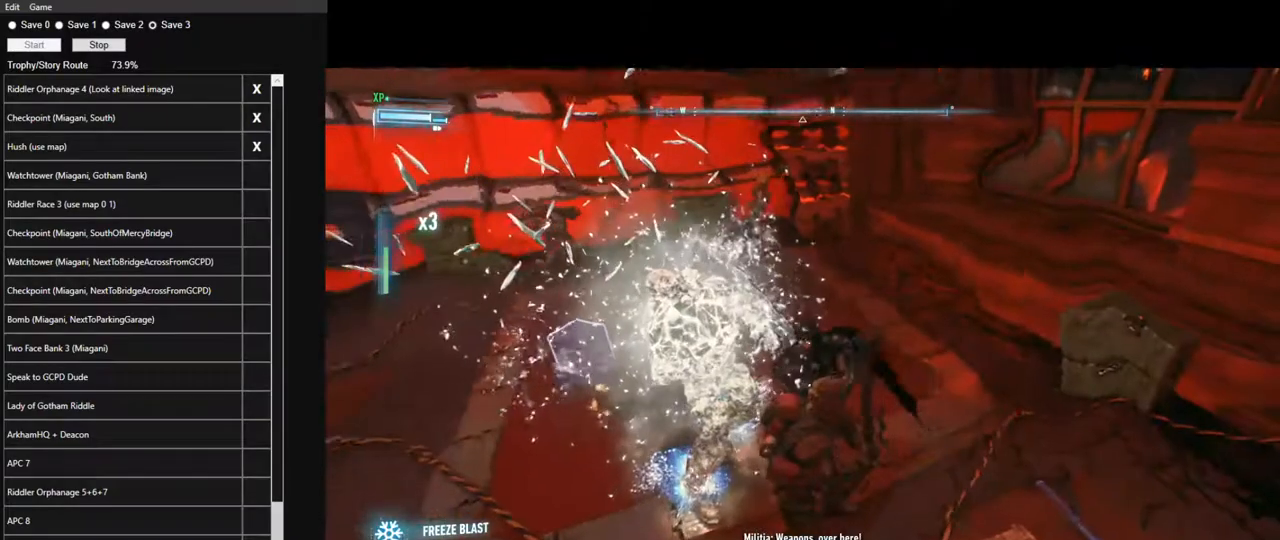
{"keys": ["w"], "mouse": [], "mouse_move": "still", "events": [[350, "mouse_left", "down"], [433, "mouse_left", "up"]]}
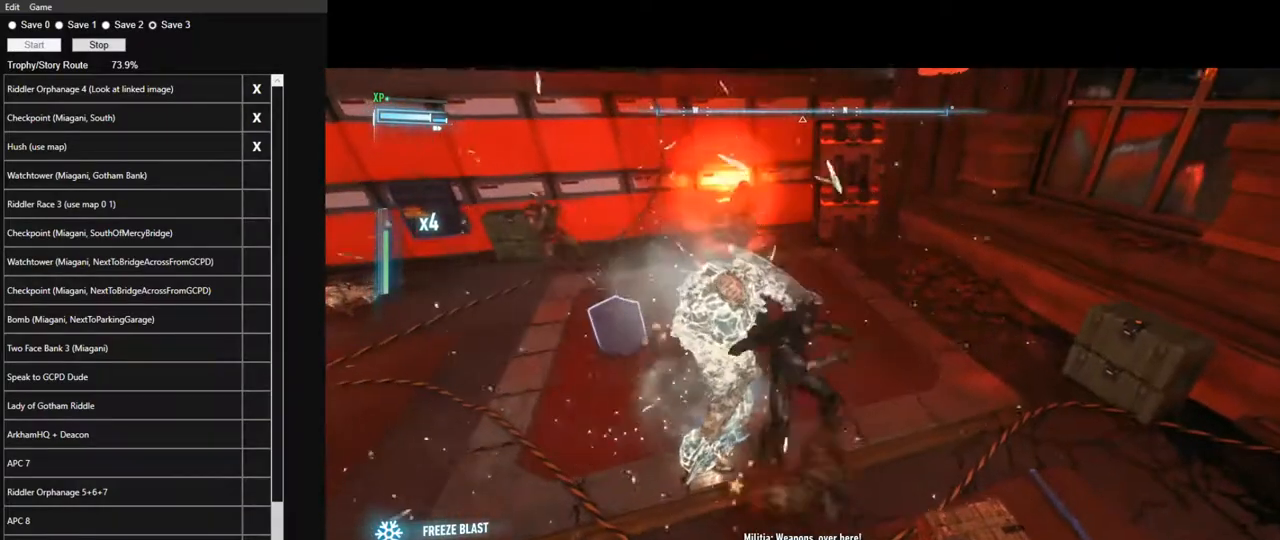
{"keys": ["w"], "mouse": [], "mouse_move": "still", "events": []}
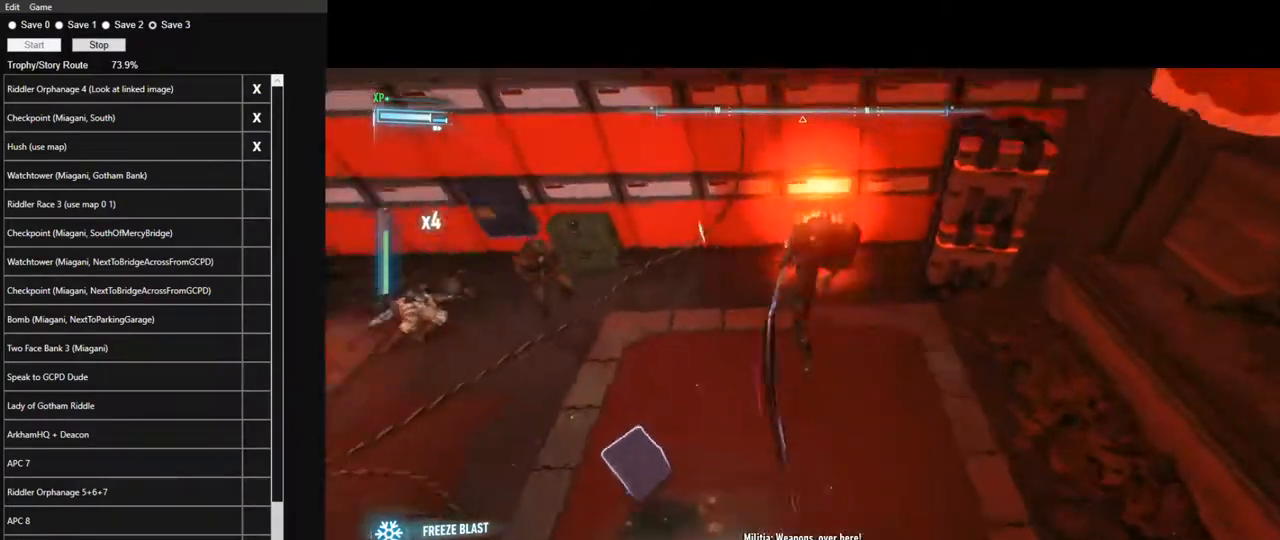
{"keys": ["w"], "mouse": ["left"], "mouse_move": "still", "events": [[417, "mouse_left", "down"]]}